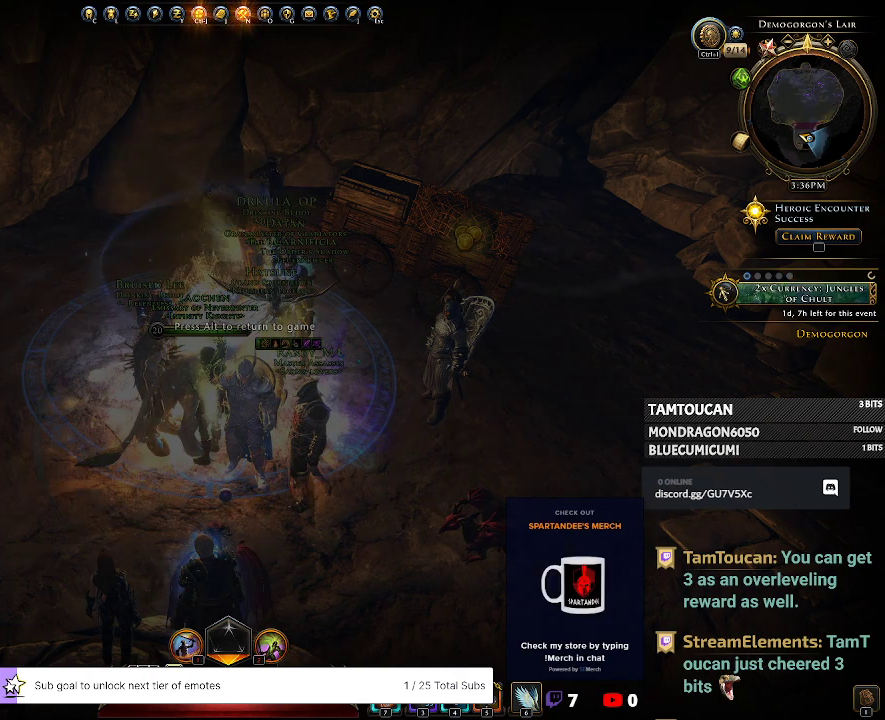
Gameplay with keyboard and mouse; each line is a JSON object with the keys and mouse buttons held at the frame after it. "events" lists presses ("down") and releases ("up") of "1", "2", "3", "4", "5", "a", "alt", "c", "caps_lock", "ctrl", "d", "e", "f", "g", "q", "r", "s", "shift", "space", "t", "tab", "v", "w", "x", "z", "mouse_left", "mouse_wheel" and "mouse_right" between this image and that frame as [ms after this image, input, new state], when the widget could be followed in between. "mouse_left", "mouse_wheel", "mouse_right" = the "left", "wheel", "right" buttons of the "mouse" list. No other keys are recorded. "wheel" means that the mouse wheel is clicked or scrolled. Not read: mouse_move.
{"keys": [], "mouse": [], "events": [[266, "mouse_left", "down"], [366, "mouse_left", "up"]]}
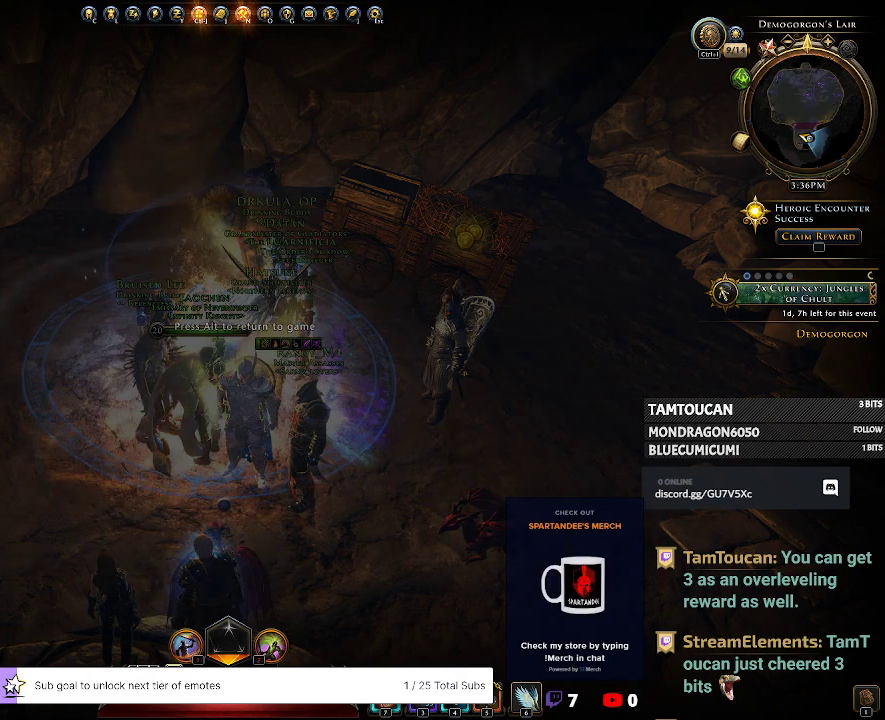
{"keys": [], "mouse": [], "events": []}
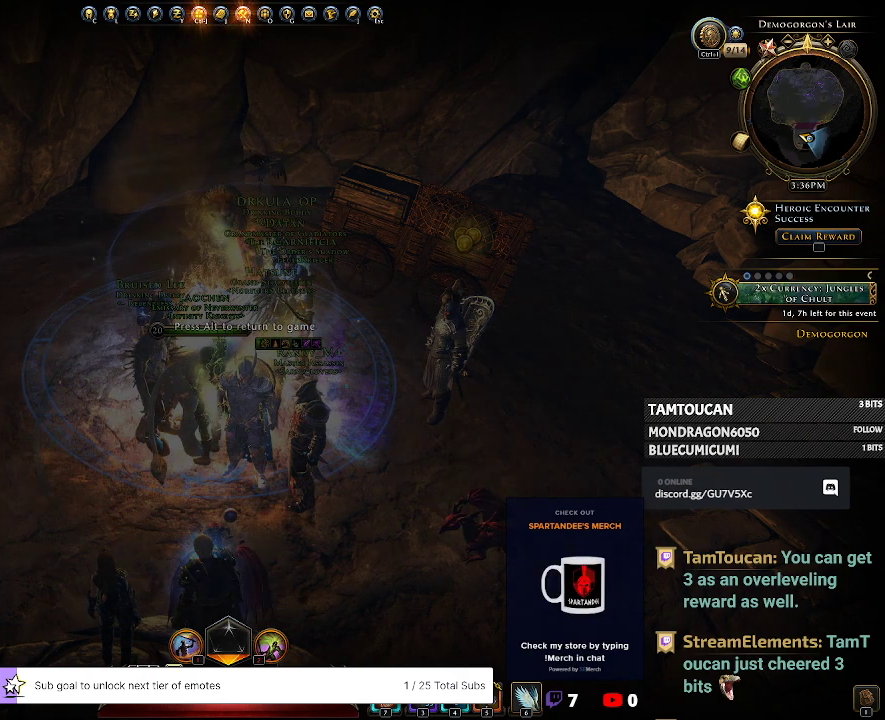
{"keys": [], "mouse": [], "events": []}
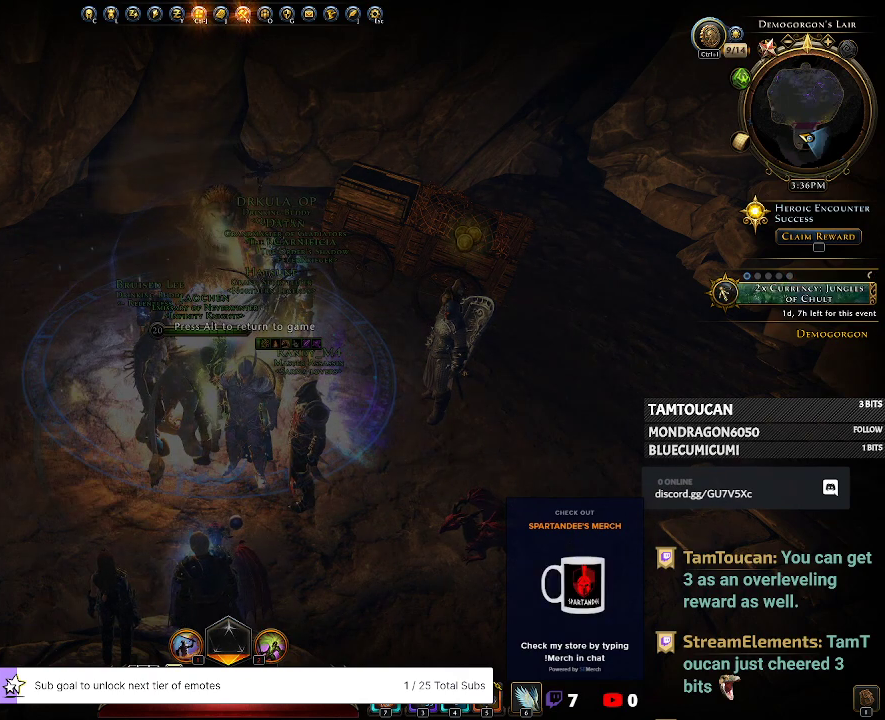
{"keys": [], "mouse": [], "events": [[266, "mouse_left", "down"], [366, "mouse_left", "up"]]}
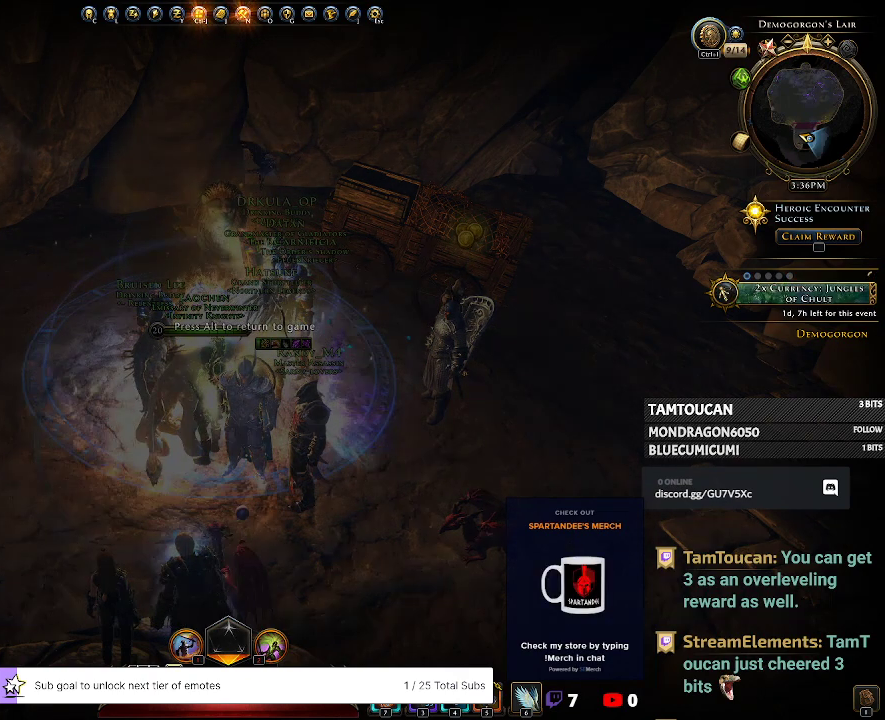
{"keys": ["ctrl"], "mouse": [], "events": [[166, "ctrl", "down"], [333, "v", "down"], [466, "v", "up"]]}
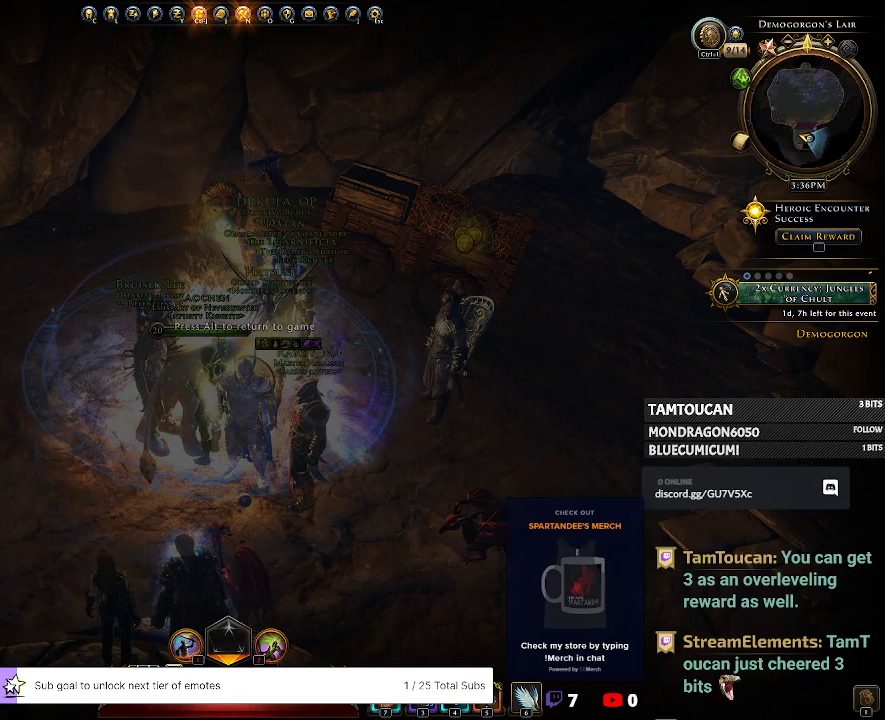
{"keys": [], "mouse": [], "events": [[33, "ctrl", "up"]]}
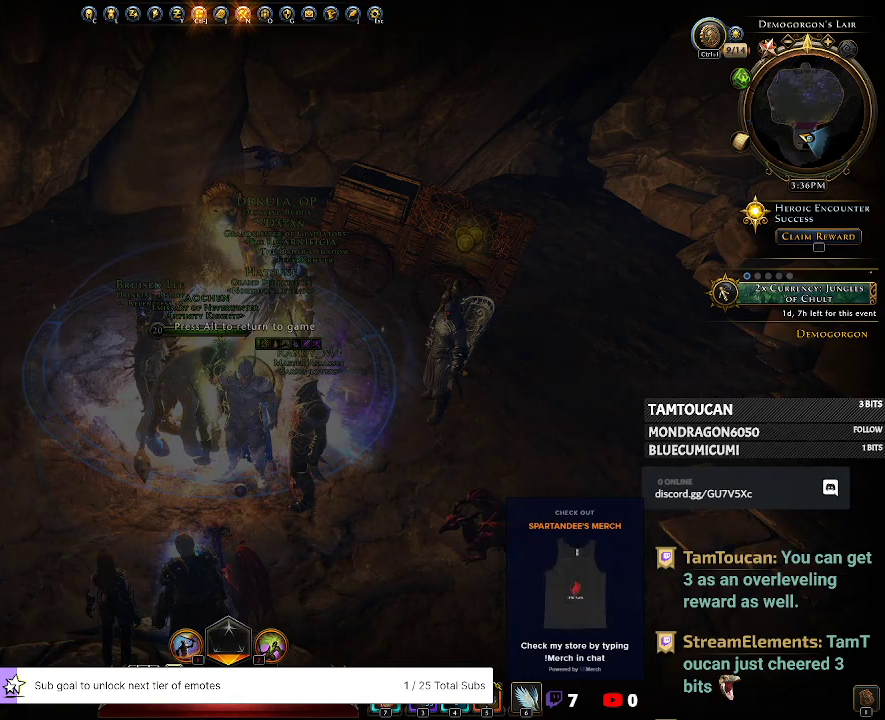
{"keys": [], "mouse": [], "events": []}
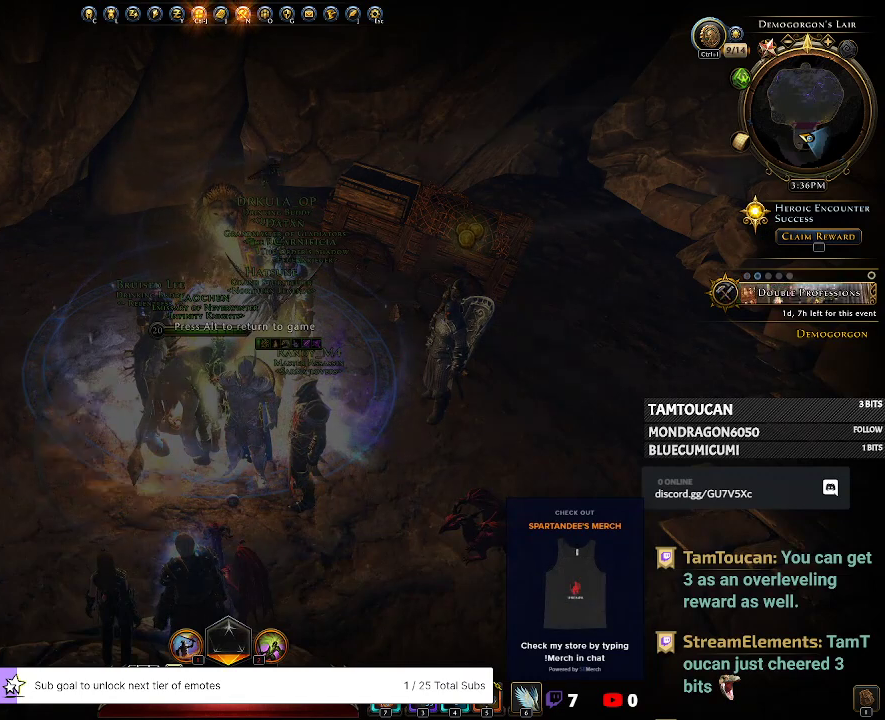
{"keys": ["shift"], "mouse": [], "events": [[200, "shift", "down"]]}
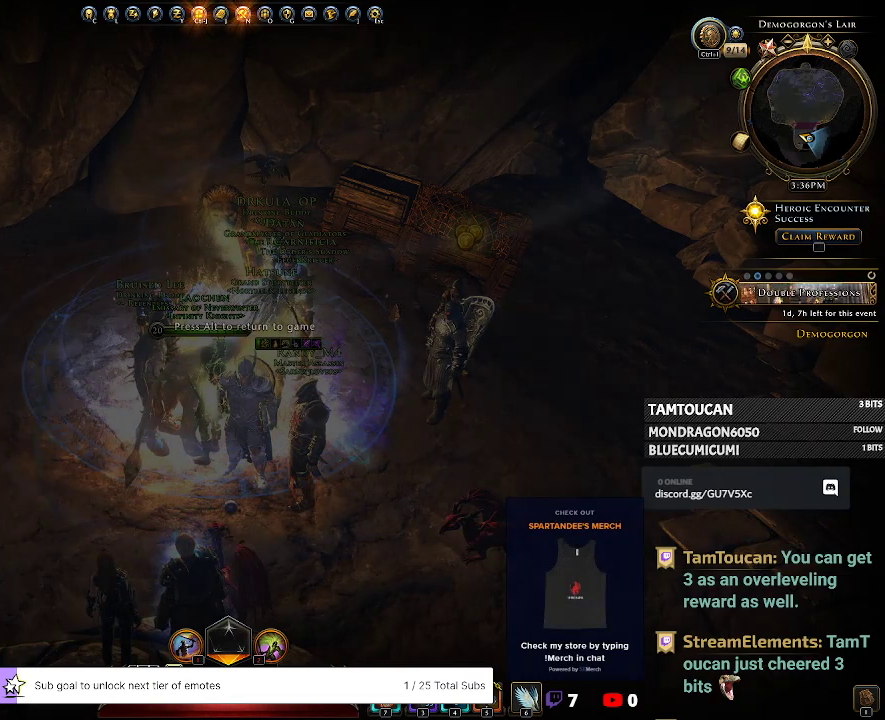
{"keys": [], "mouse": [], "events": [[33, "shift", "up"]]}
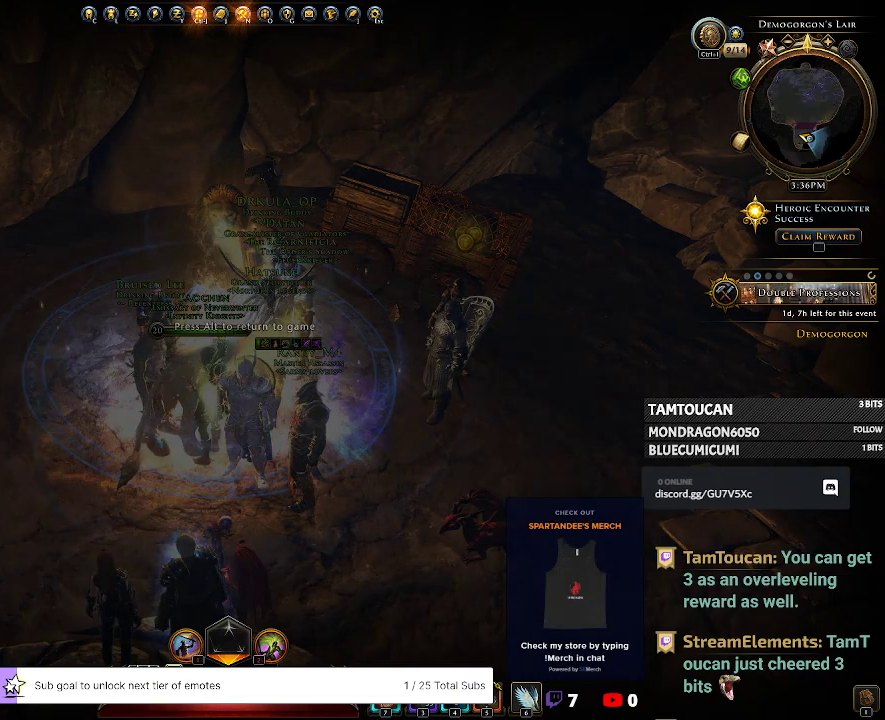
{"keys": [], "mouse": [], "events": []}
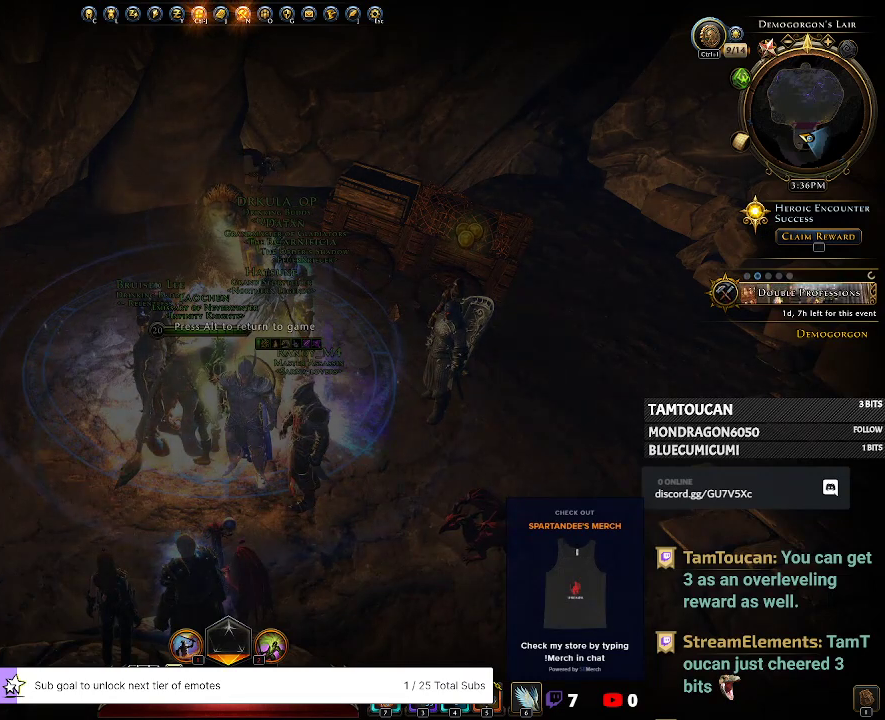
{"keys": [], "mouse": [], "events": []}
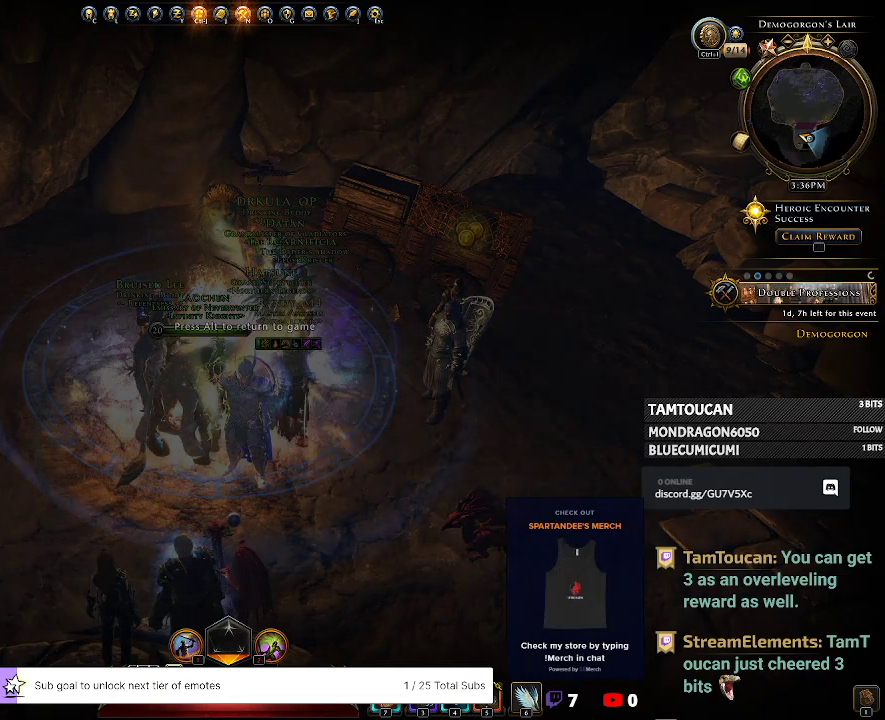
{"keys": [], "mouse": [], "events": []}
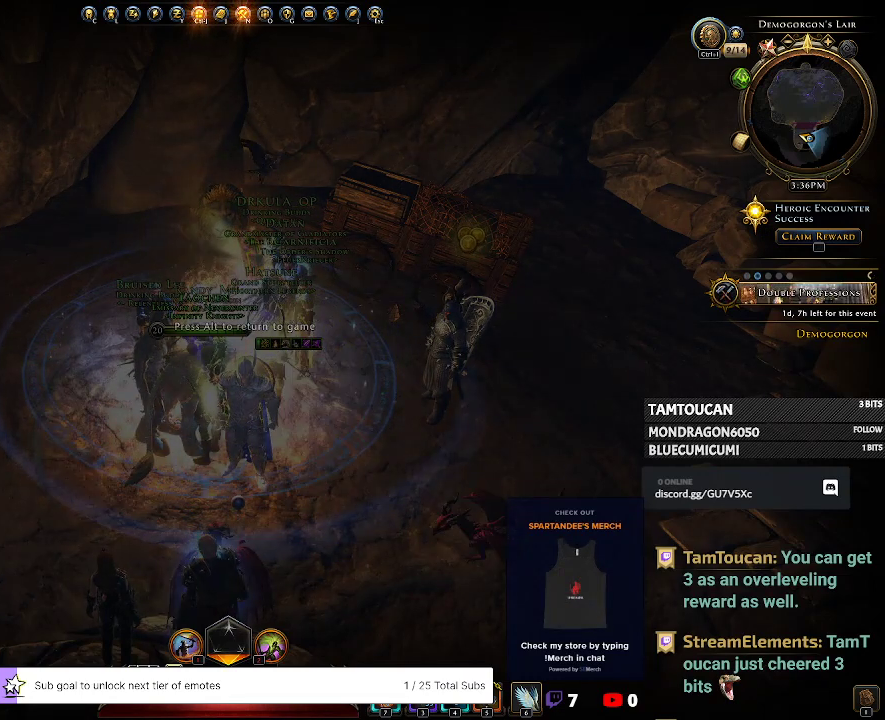
{"keys": [], "mouse": [], "events": []}
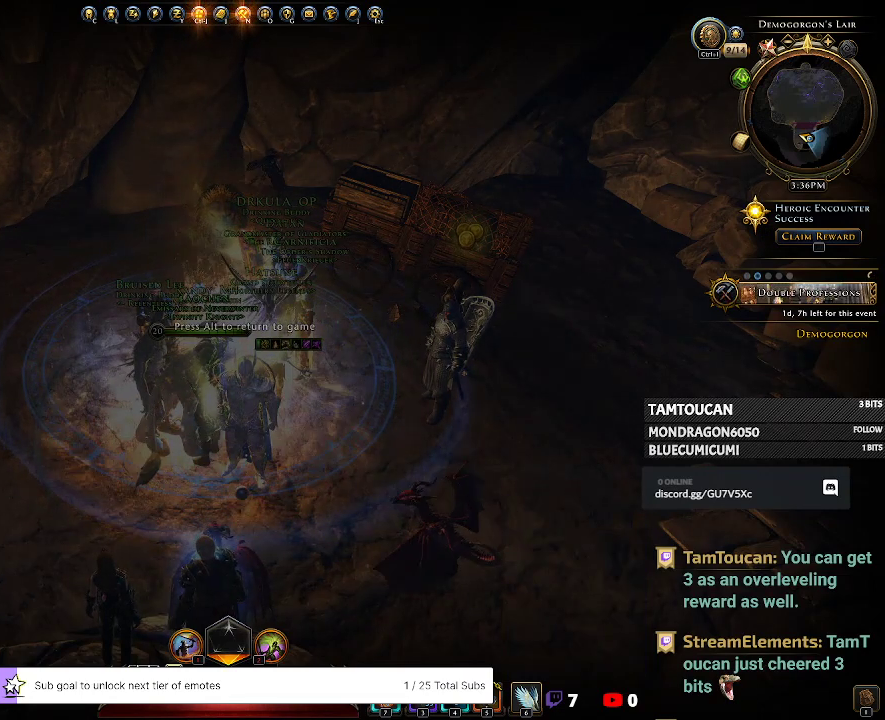
{"keys": [], "mouse": [], "events": []}
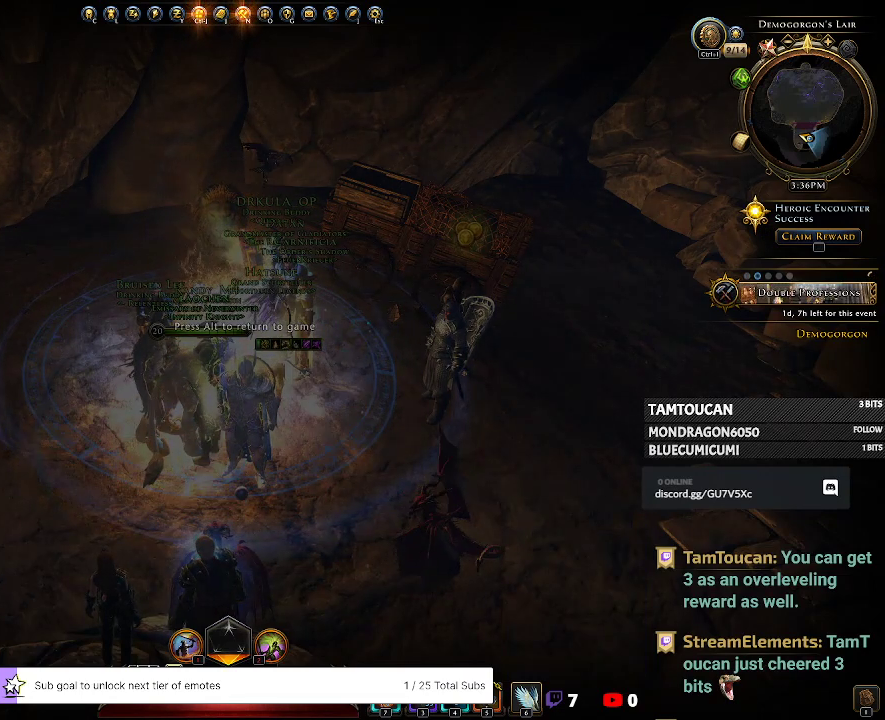
{"keys": [], "mouse": [], "events": [[266, "mouse_left", "down"], [400, "mouse_left", "up"]]}
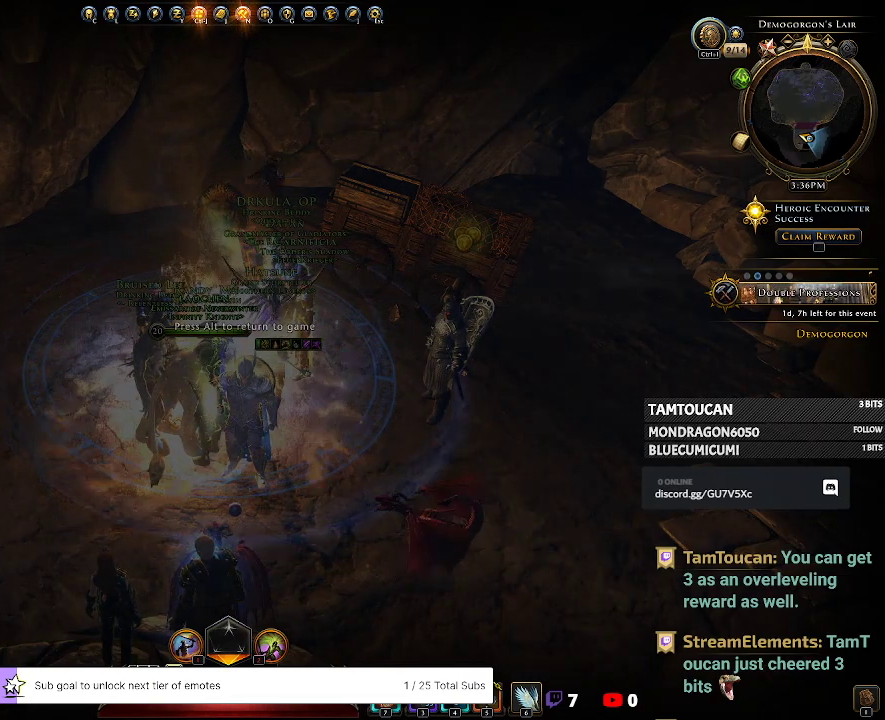
{"keys": [], "mouse": [], "events": []}
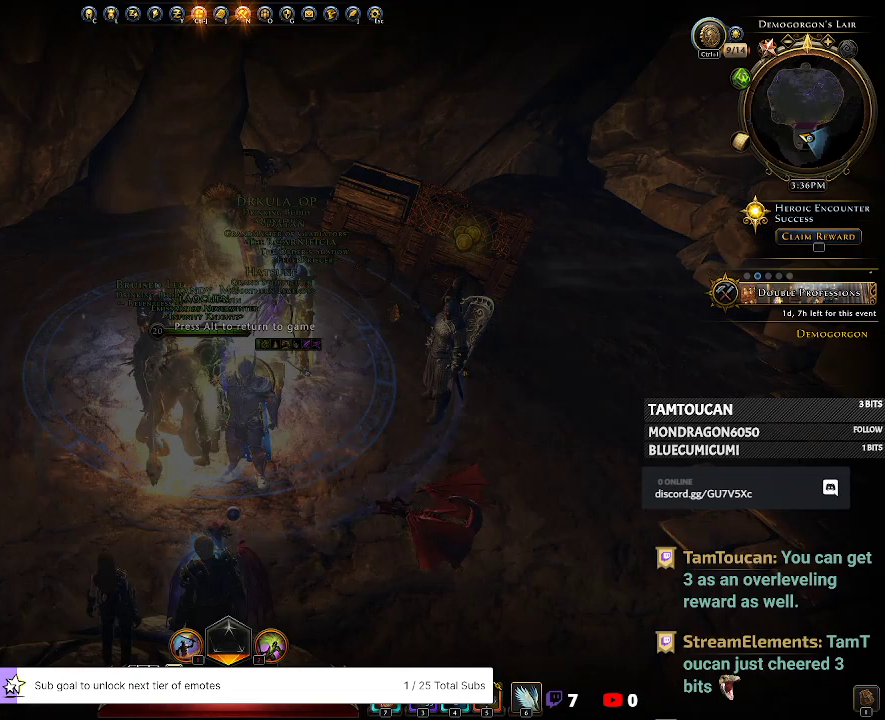
{"keys": [], "mouse": [], "events": []}
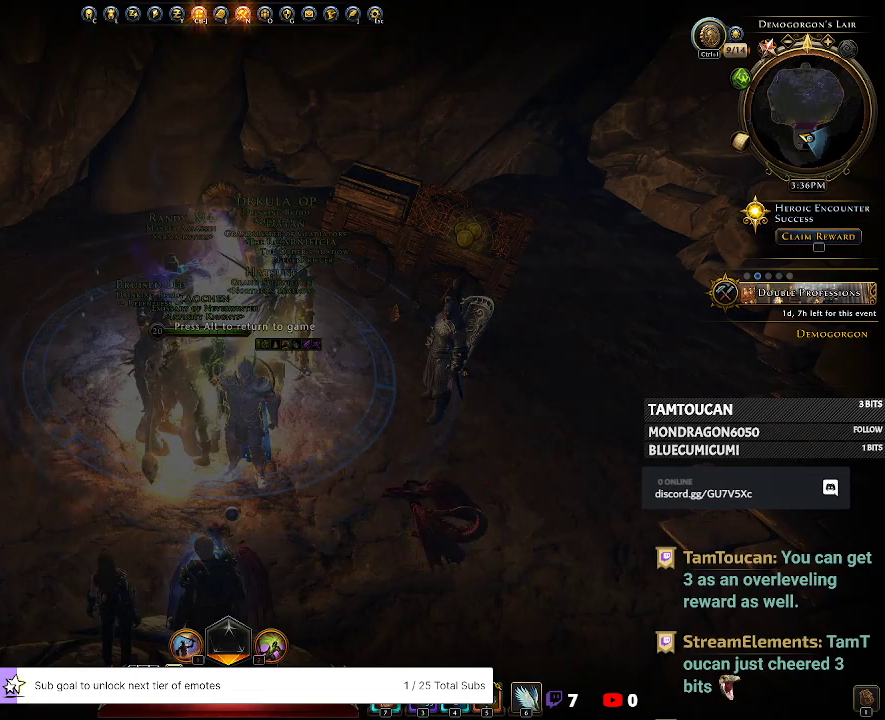
{"keys": [], "mouse": ["left"], "events": [[433, "mouse_left", "down"]]}
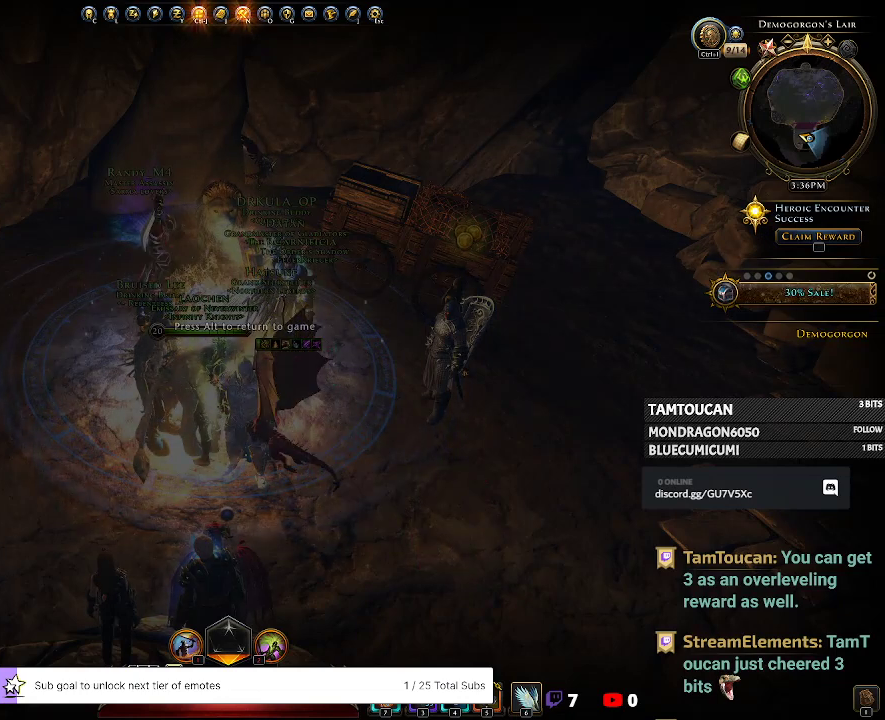
{"keys": [], "mouse": [], "events": [[66, "mouse_left", "up"]]}
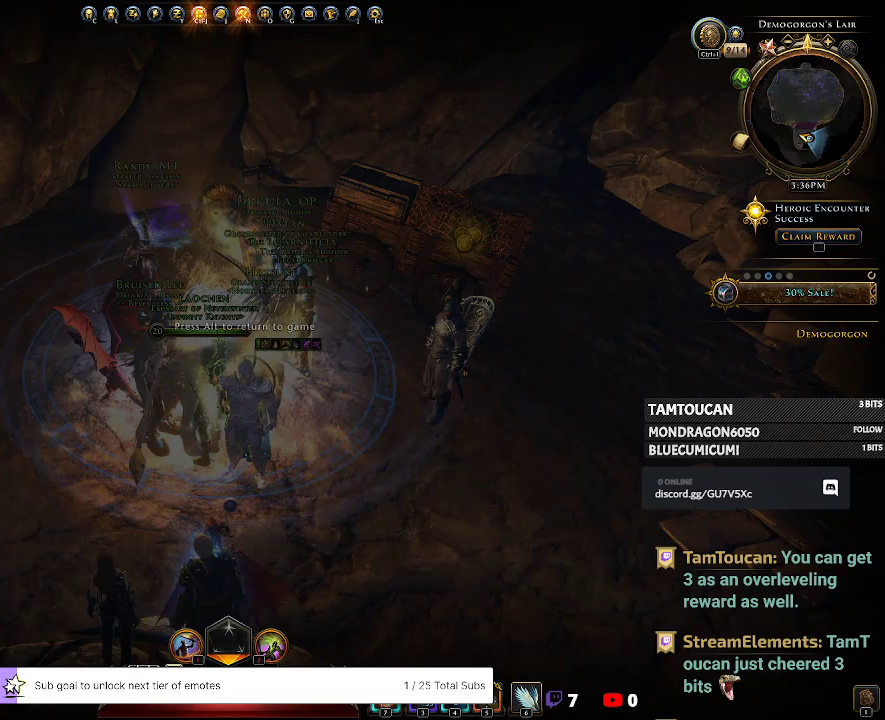
{"keys": [], "mouse": [], "events": []}
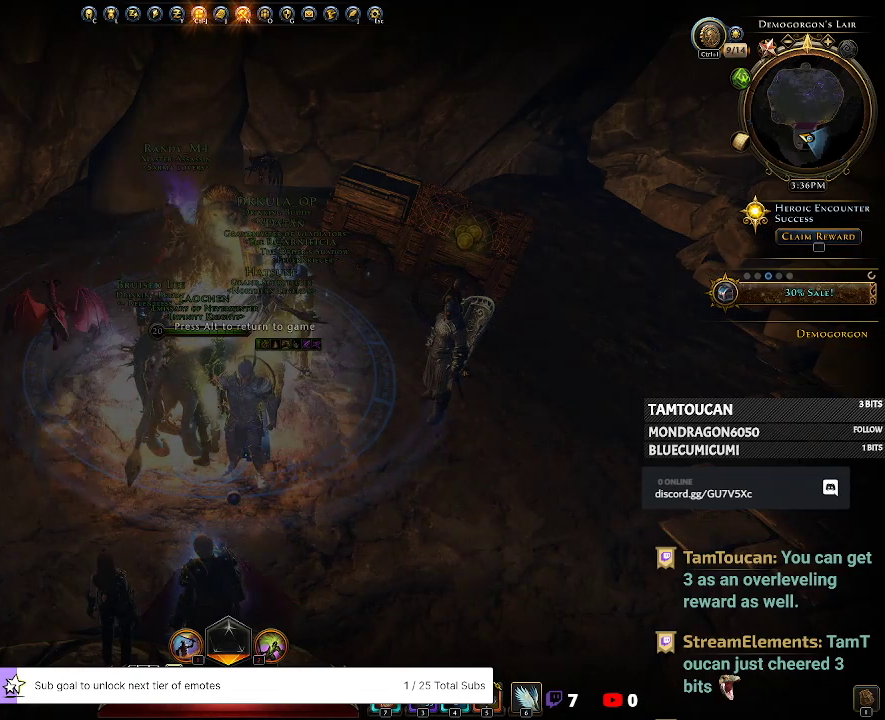
{"keys": [], "mouse": [], "events": []}
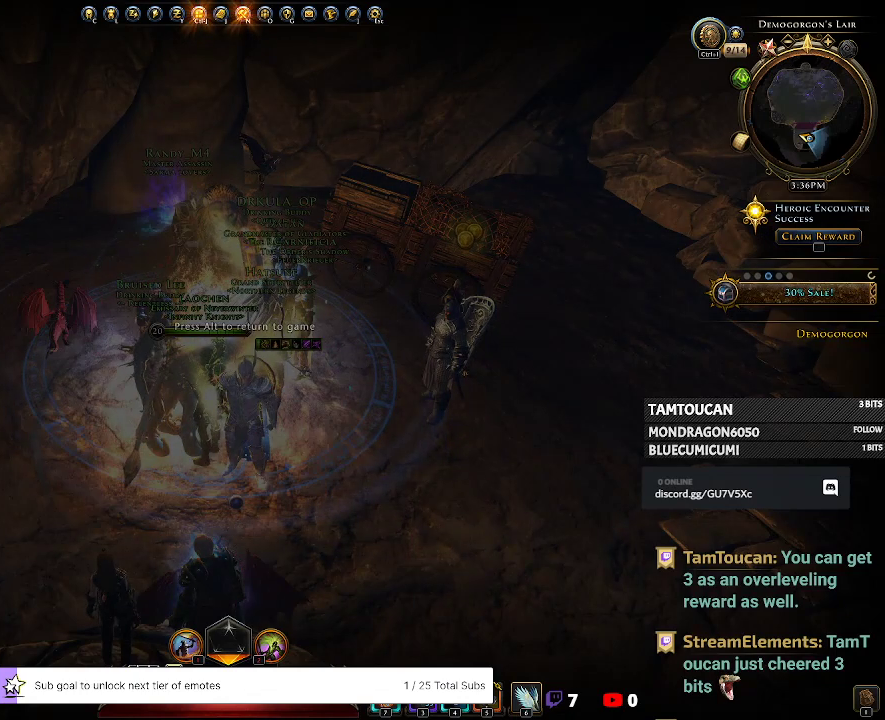
{"keys": [], "mouse": [], "events": []}
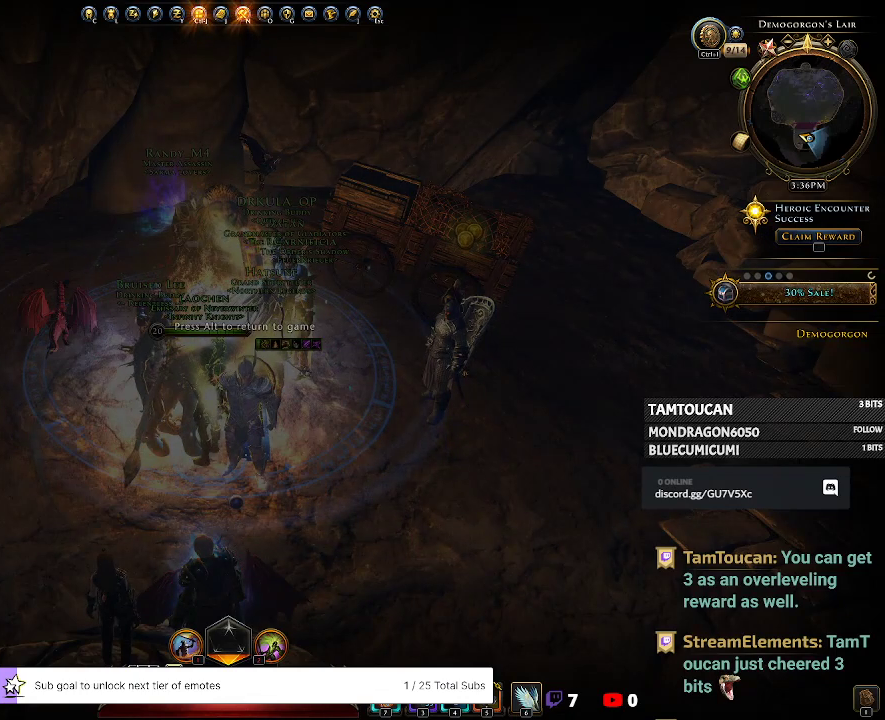
{"keys": [], "mouse": [], "events": []}
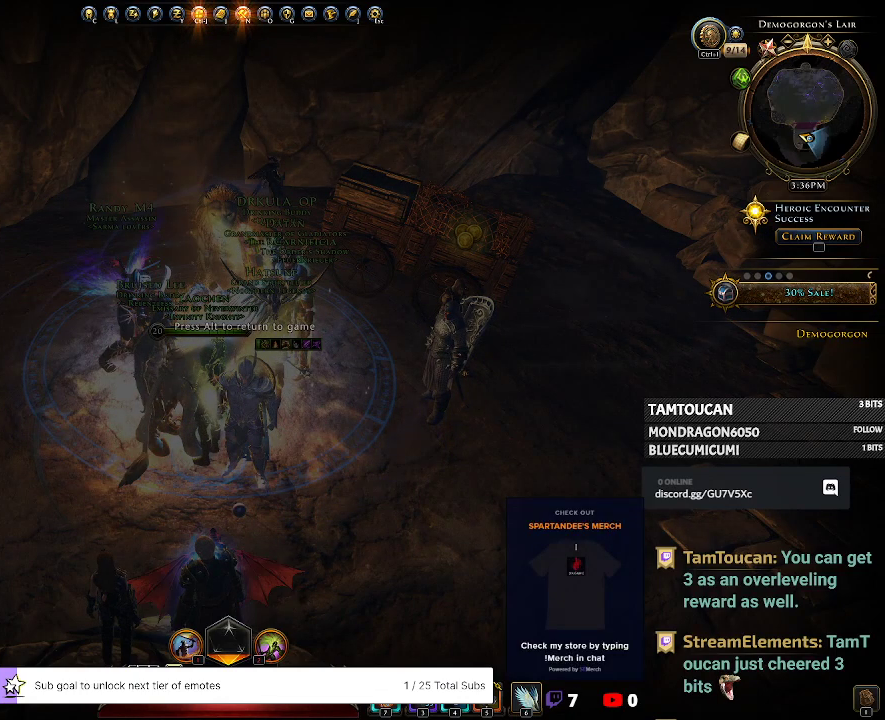
{"keys": [], "mouse": [], "events": []}